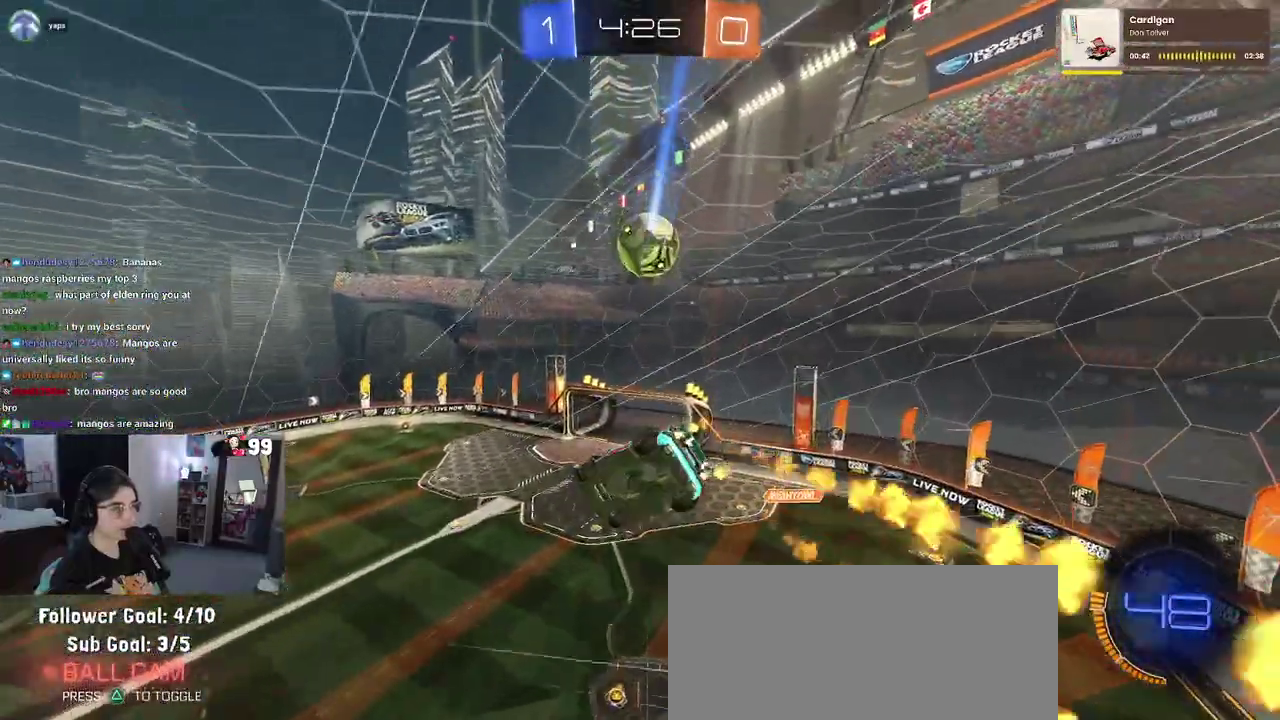
Gameplay with a controller (PlayStation layout); each line is a JSON object with the inputs held at the frame after it. "events" lists button and stick changes between this image and that frame as [ms after this image, input, new state], when the widget could be followed in between. This document gives stick clicks only as held states, not as events. Not read: L1 R1.
{"buttons": ["R2"], "left_stick": "down", "right_stick": "center", "events": [[450, "left_stick", "down"]]}
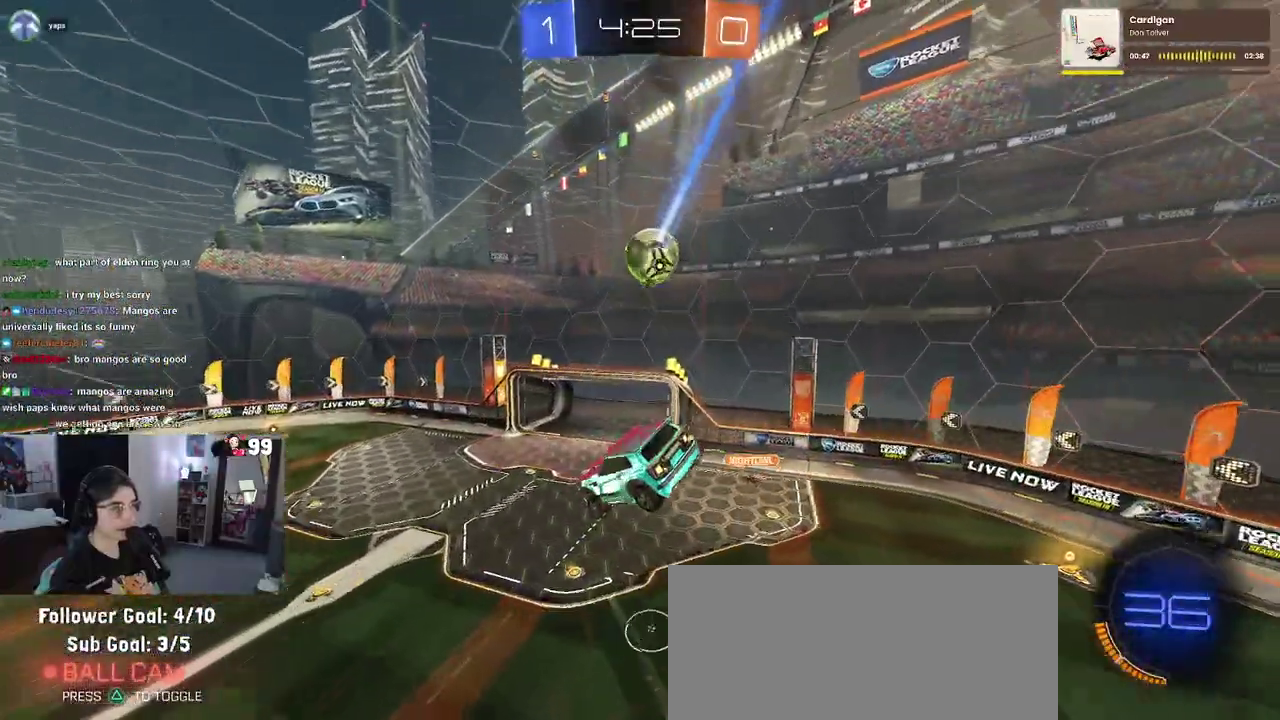
{"buttons": ["R2"], "left_stick": "center", "right_stick": "center", "events": [[17, "SQUARE", "down"], [133, "left_stick", "center"], [150, "SQUARE", "up"]]}
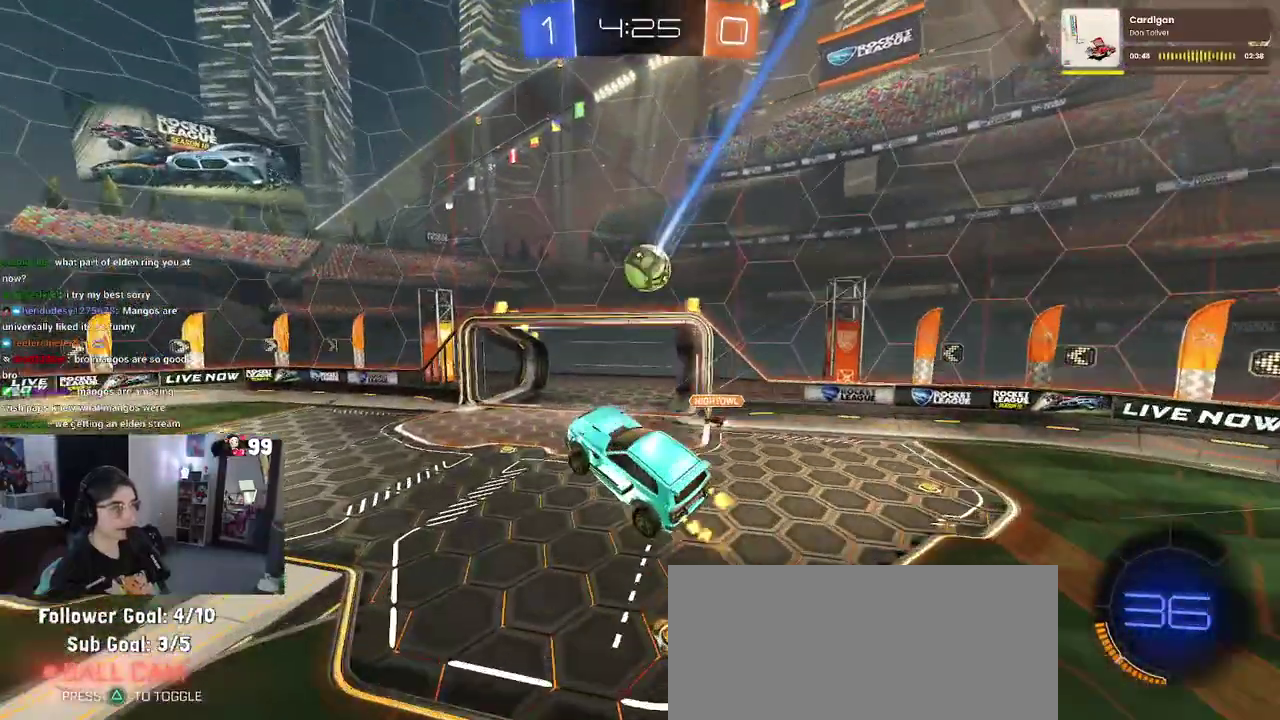
{"buttons": ["R2"], "left_stick": "center", "right_stick": "center", "events": []}
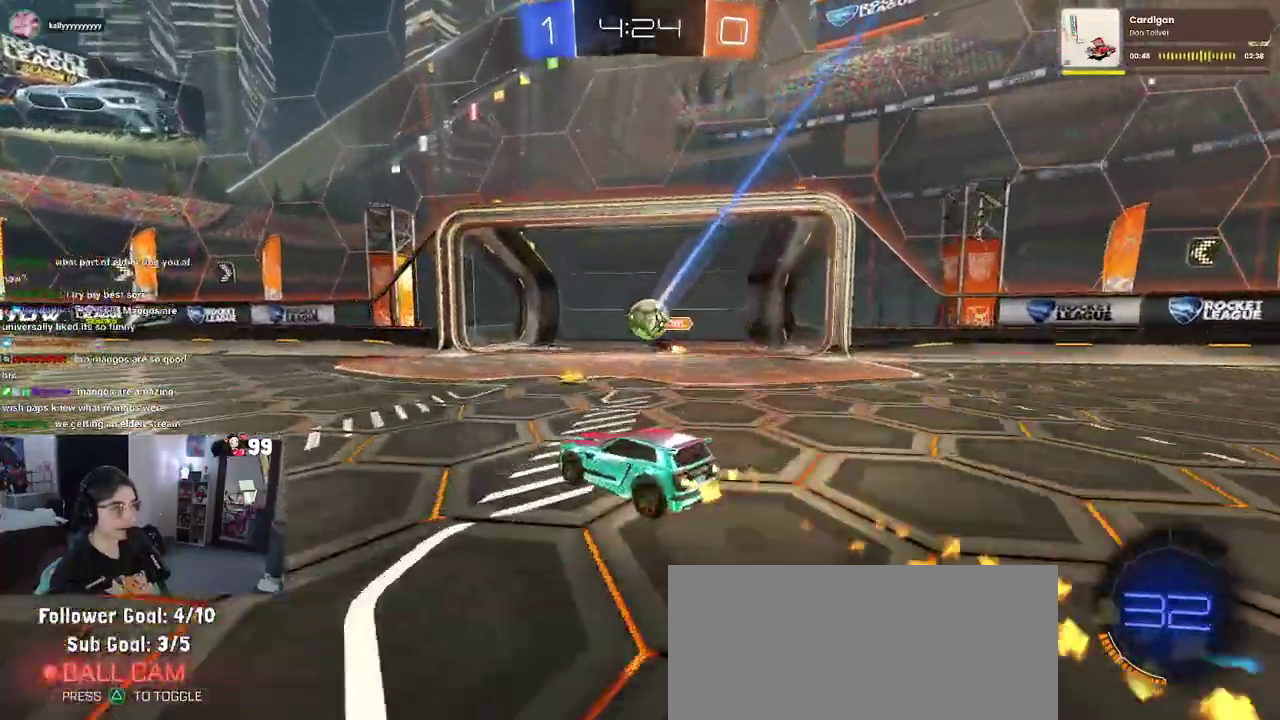
{"buttons": ["R2"], "left_stick": "left", "right_stick": "center", "events": [[433, "left_stick", "left"]]}
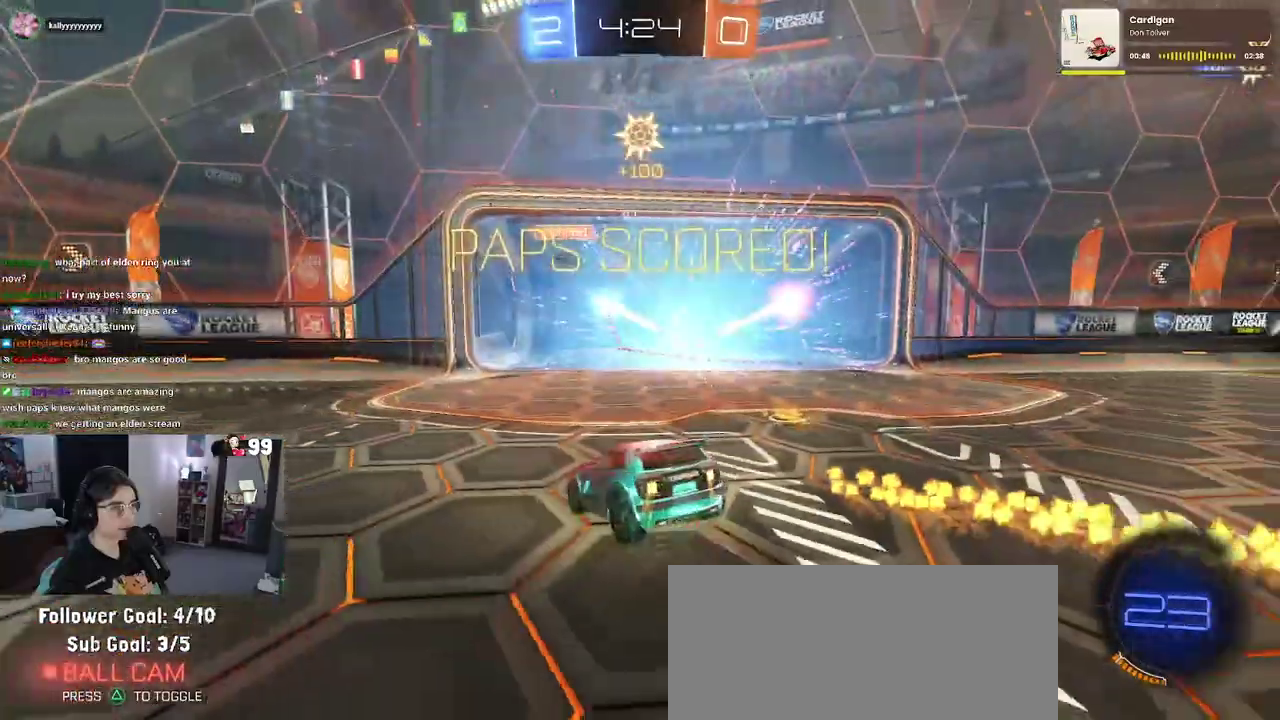
{"buttons": ["TRIANGLE"], "left_stick": "right", "right_stick": "center", "events": [[17, "left_stick", "center"], [117, "R2", "up"], [367, "TRIANGLE", "down"], [450, "left_stick", "right"]]}
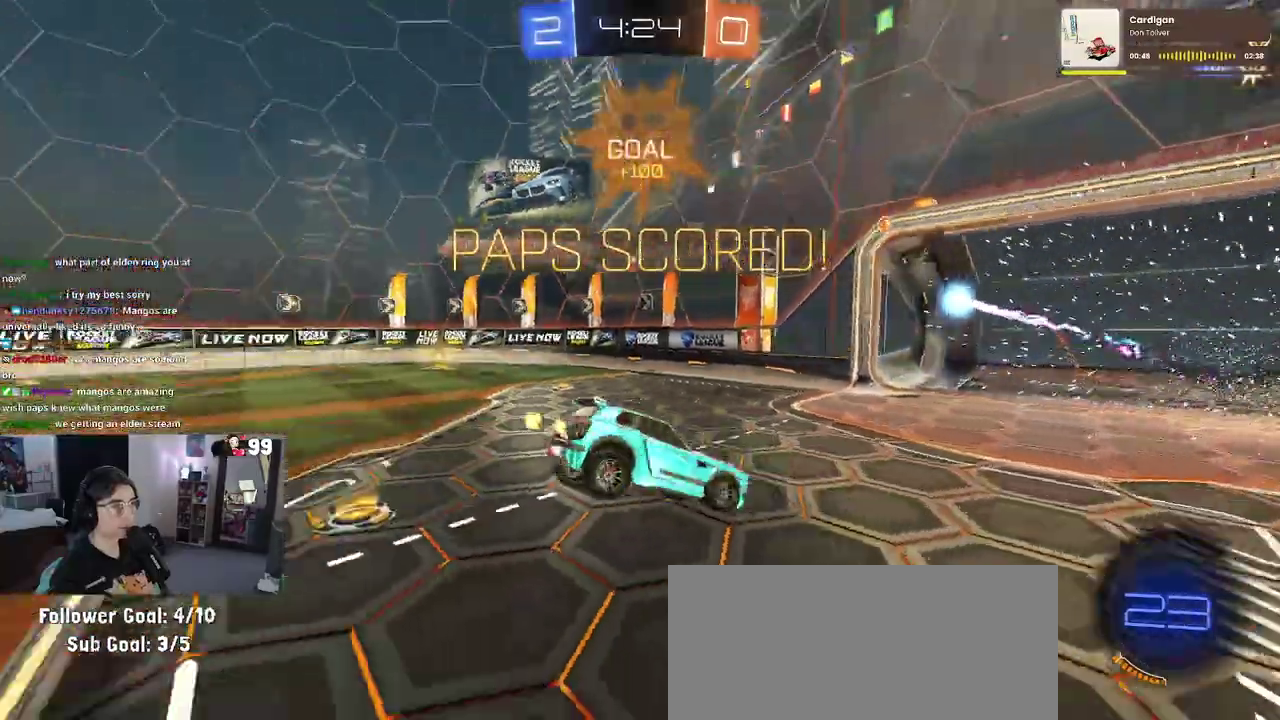
{"buttons": [], "left_stick": "center", "right_stick": "center", "events": [[17, "TRIANGLE", "up"], [433, "left_stick", "center"]]}
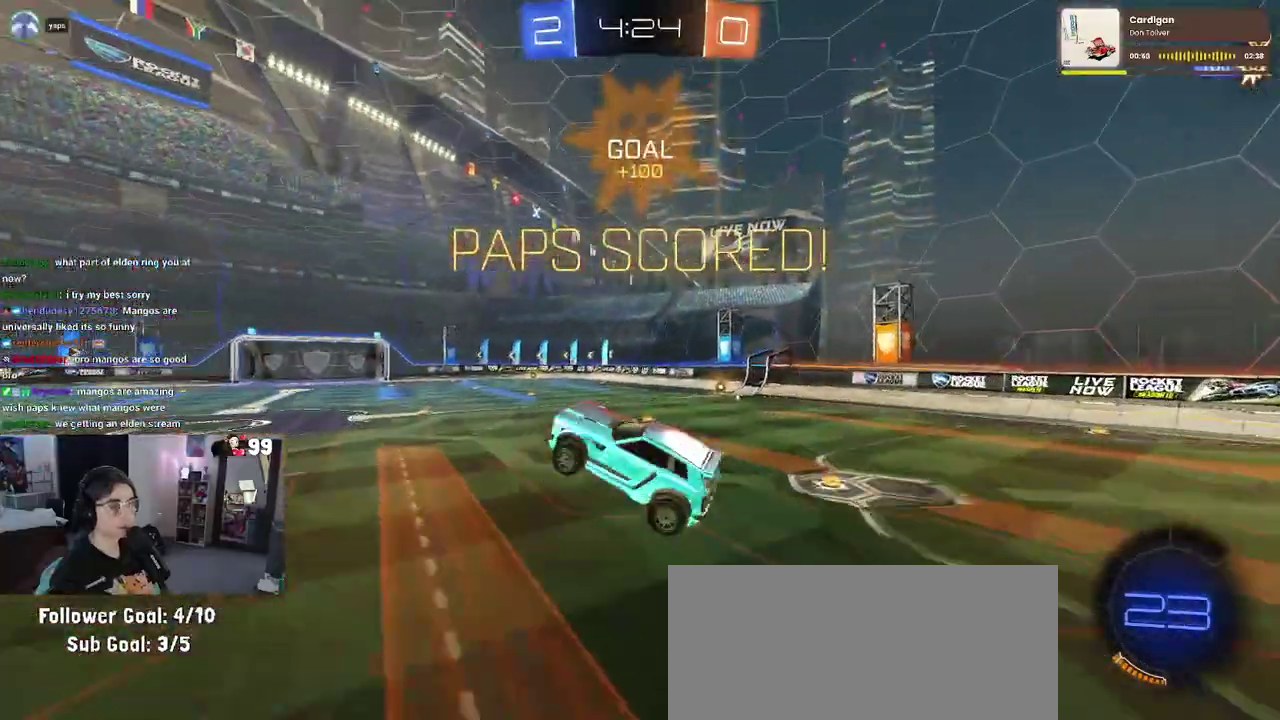
{"buttons": [], "left_stick": "down-left", "right_stick": "center"}
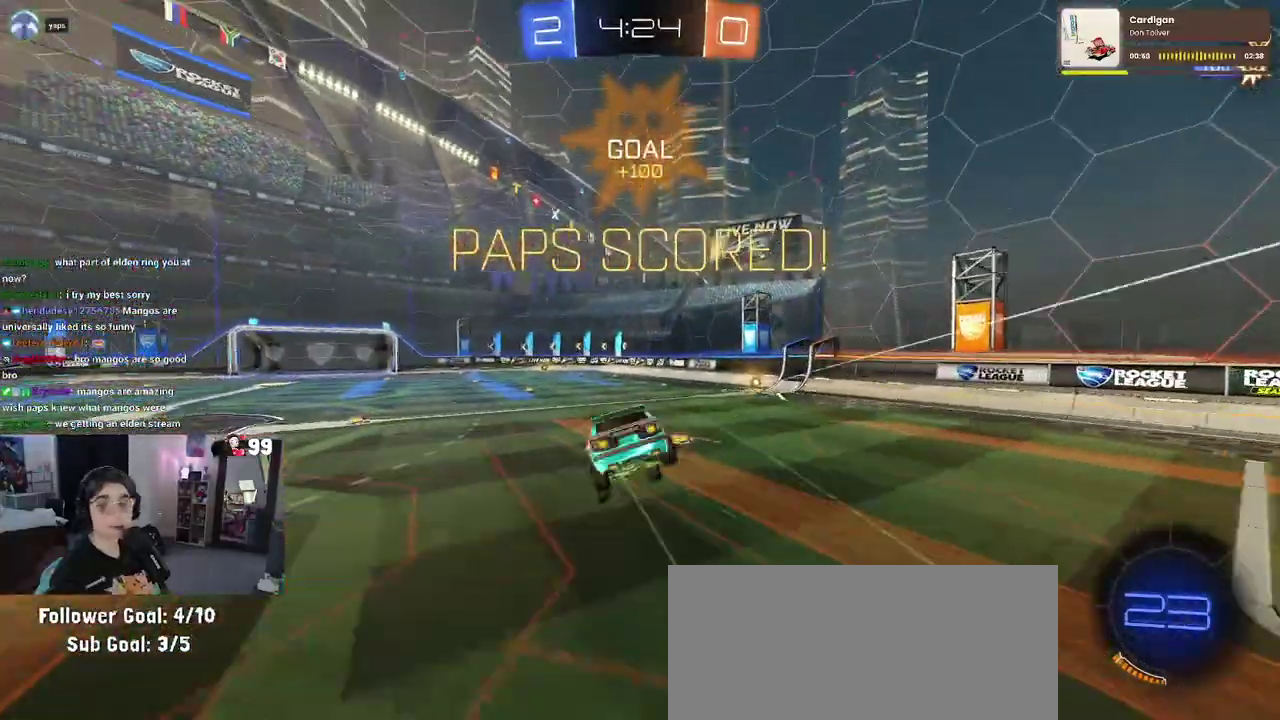
{"buttons": ["SQUARE"], "left_stick": "left", "right_stick": "center"}
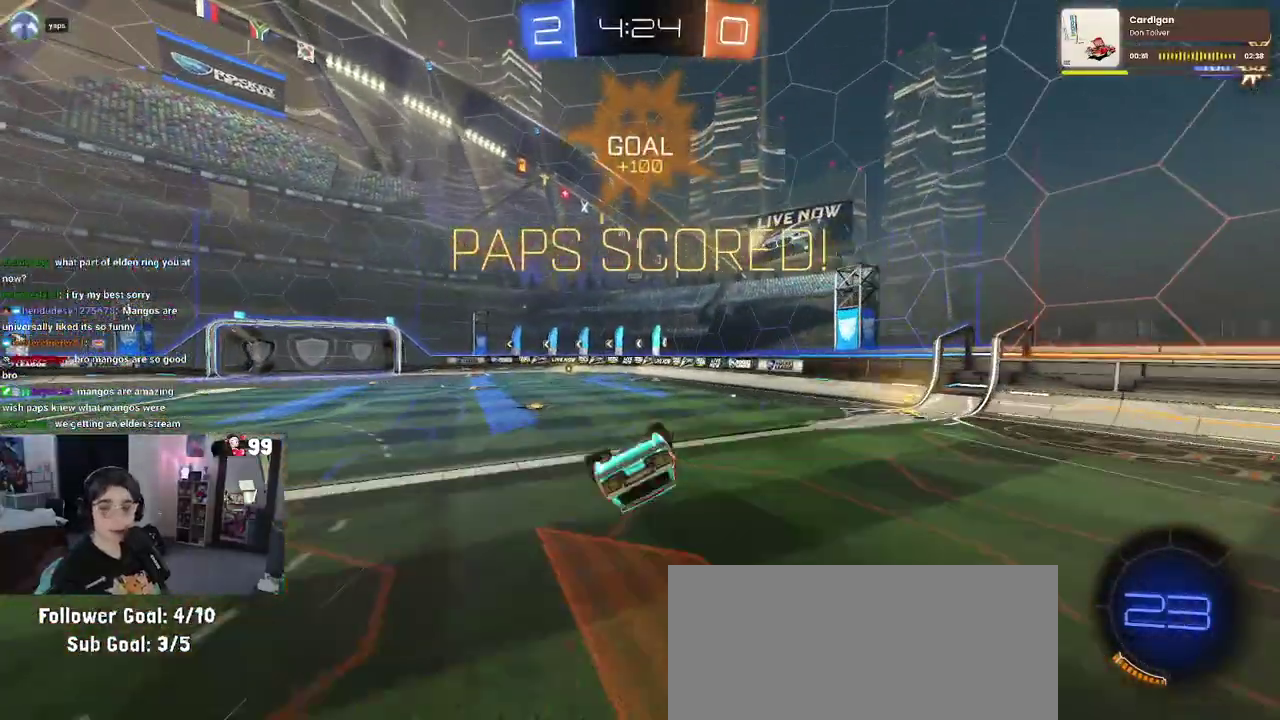
{"buttons": [], "left_stick": "center", "right_stick": "center", "events": [[317, "SQUARE", "up"], [317, "left_stick", "center"]]}
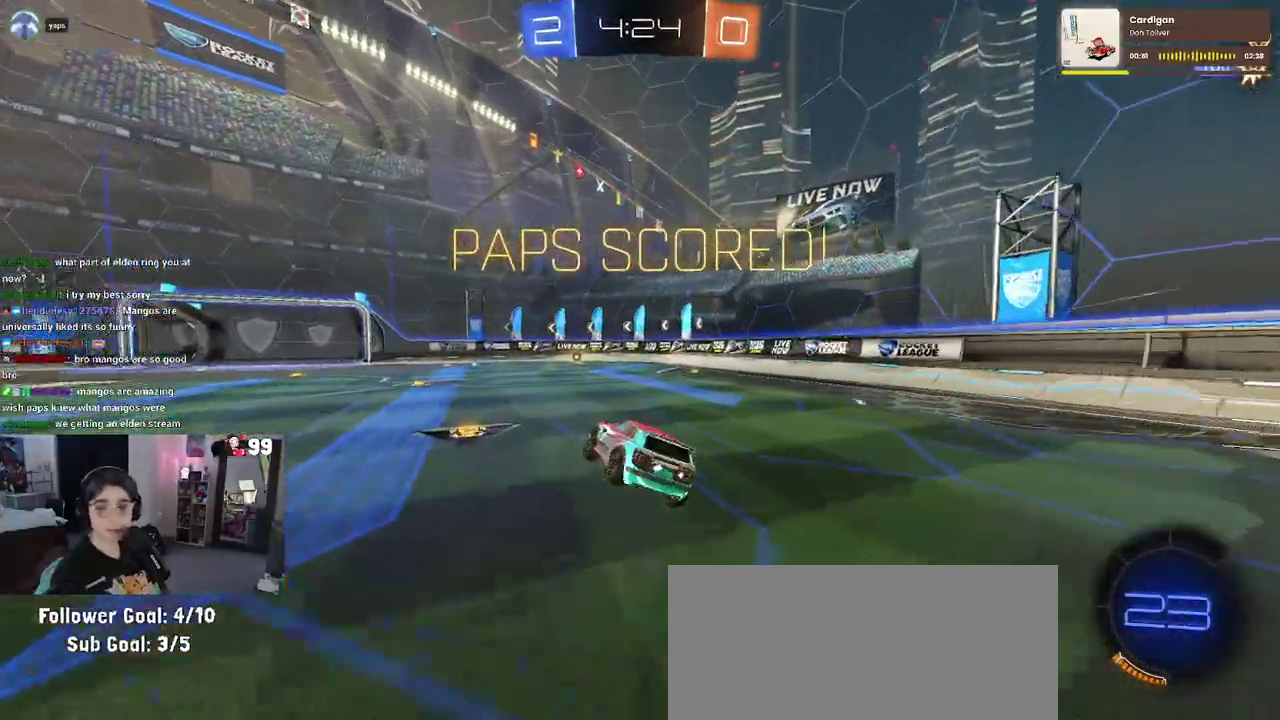
{"buttons": [], "left_stick": "center", "right_stick": "center", "events": [[250, "CROSS", "down"], [367, "CROSS", "up"]]}
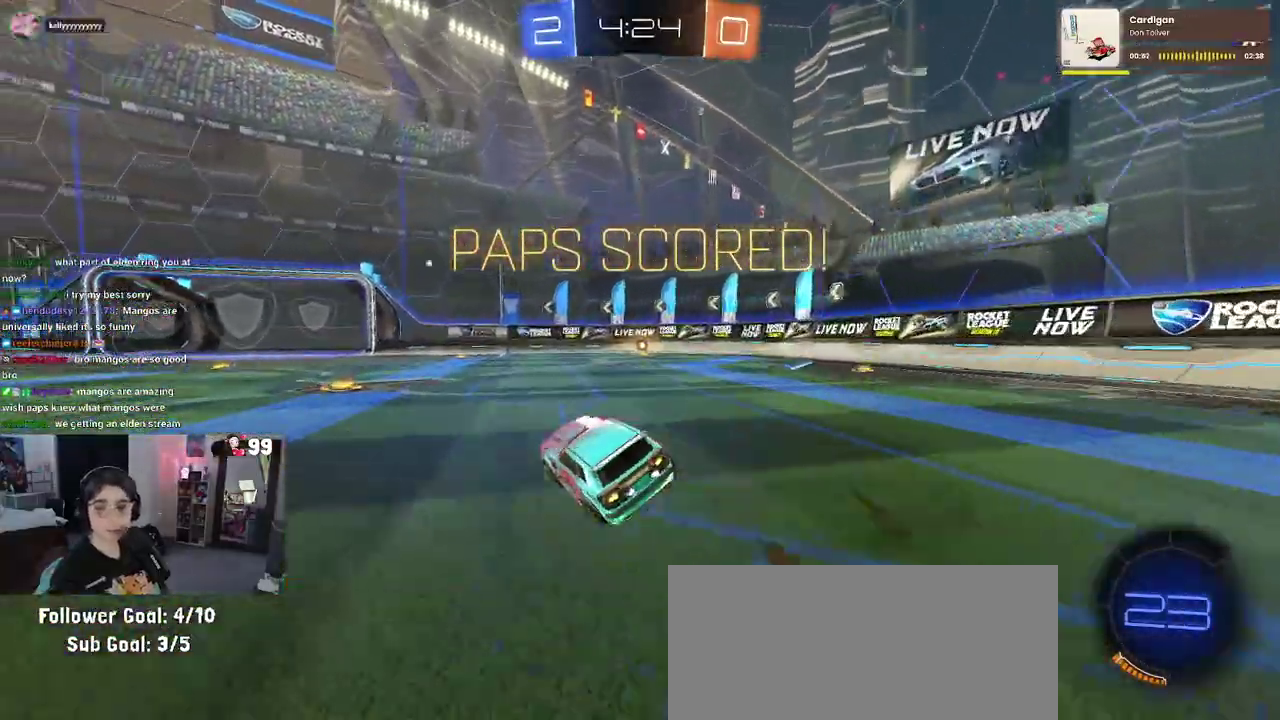
{"buttons": [], "left_stick": "center", "right_stick": "center", "events": []}
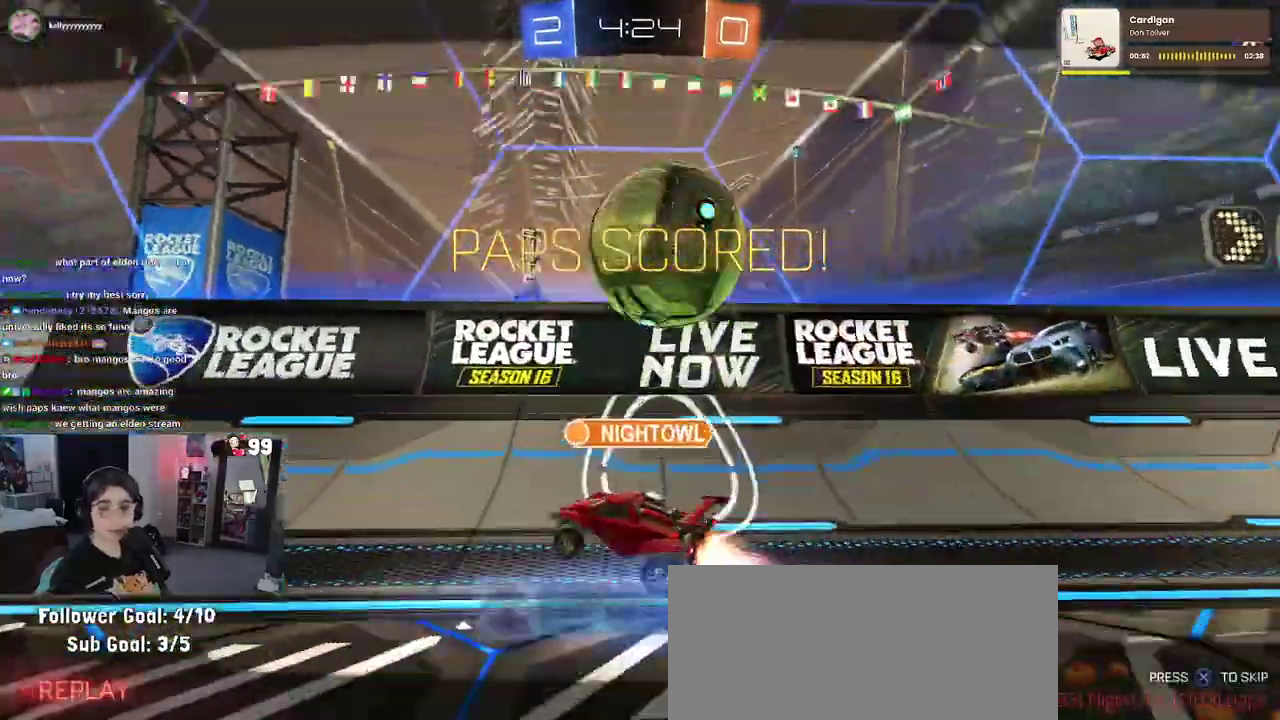
{"buttons": [], "left_stick": "center", "right_stick": "center", "events": [[317, "CROSS", "down"], [417, "CROSS", "up"]]}
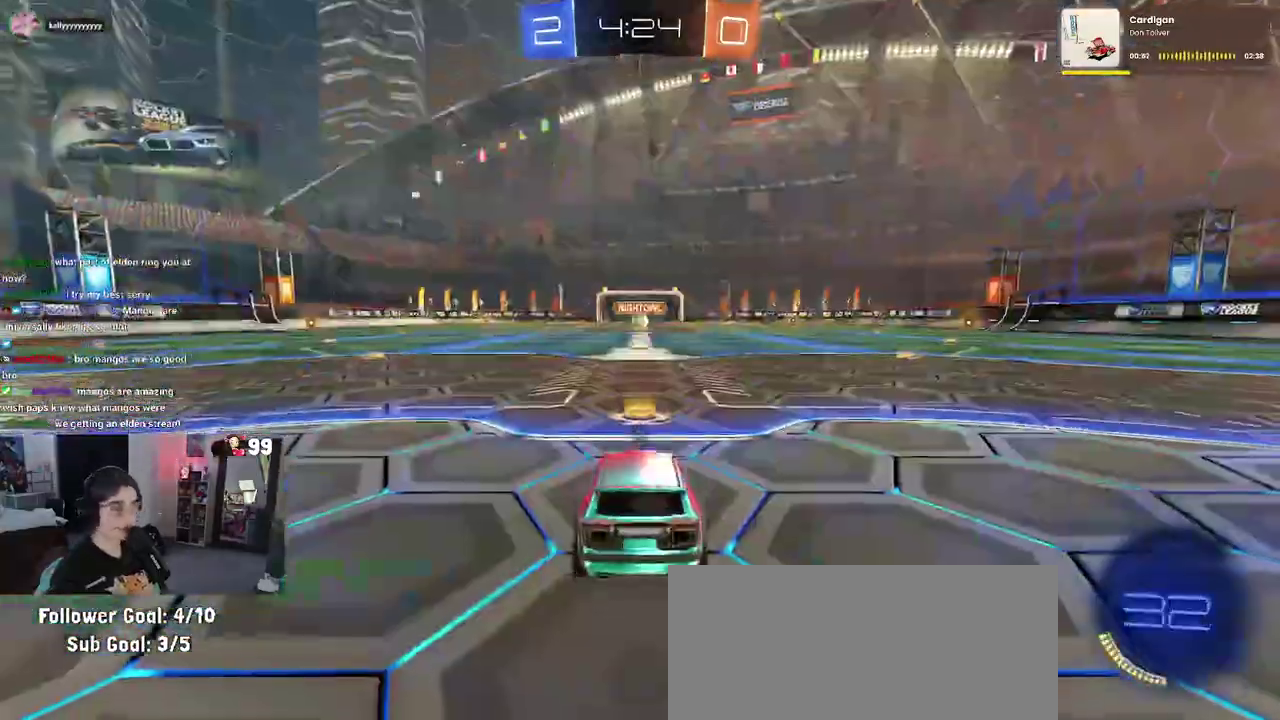
{"buttons": [], "left_stick": "center", "right_stick": "center", "events": [[67, "CROSS", "down"], [150, "CROSS", "up"]]}
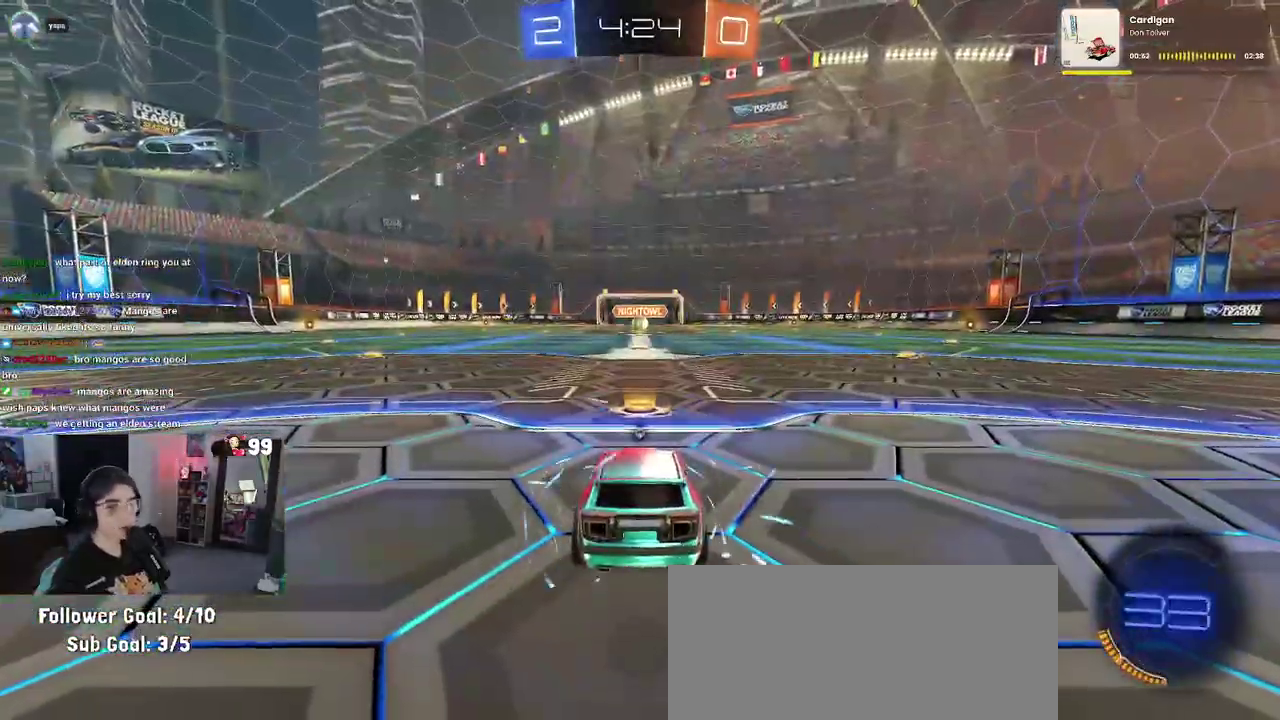
{"buttons": [], "left_stick": "center", "right_stick": "center", "events": []}
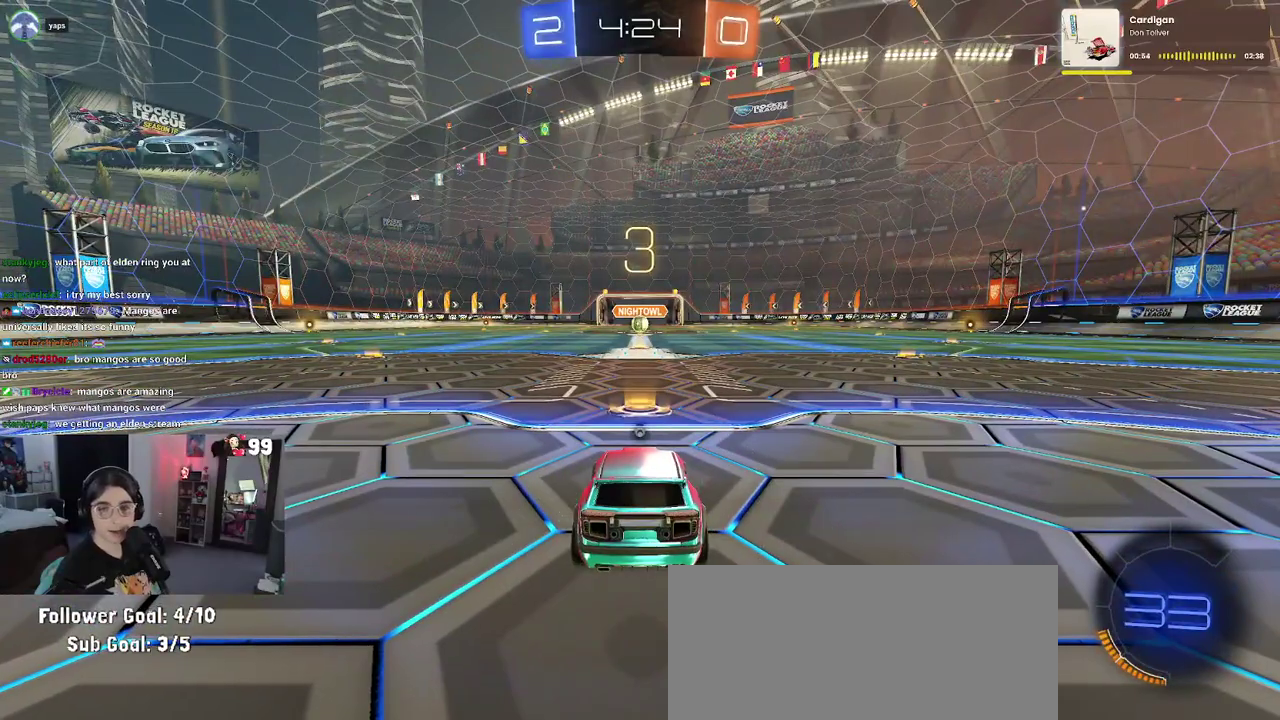
{"buttons": [], "left_stick": "center", "right_stick": "center", "events": [[117, "TRIANGLE", "down"], [383, "TRIANGLE", "up"]]}
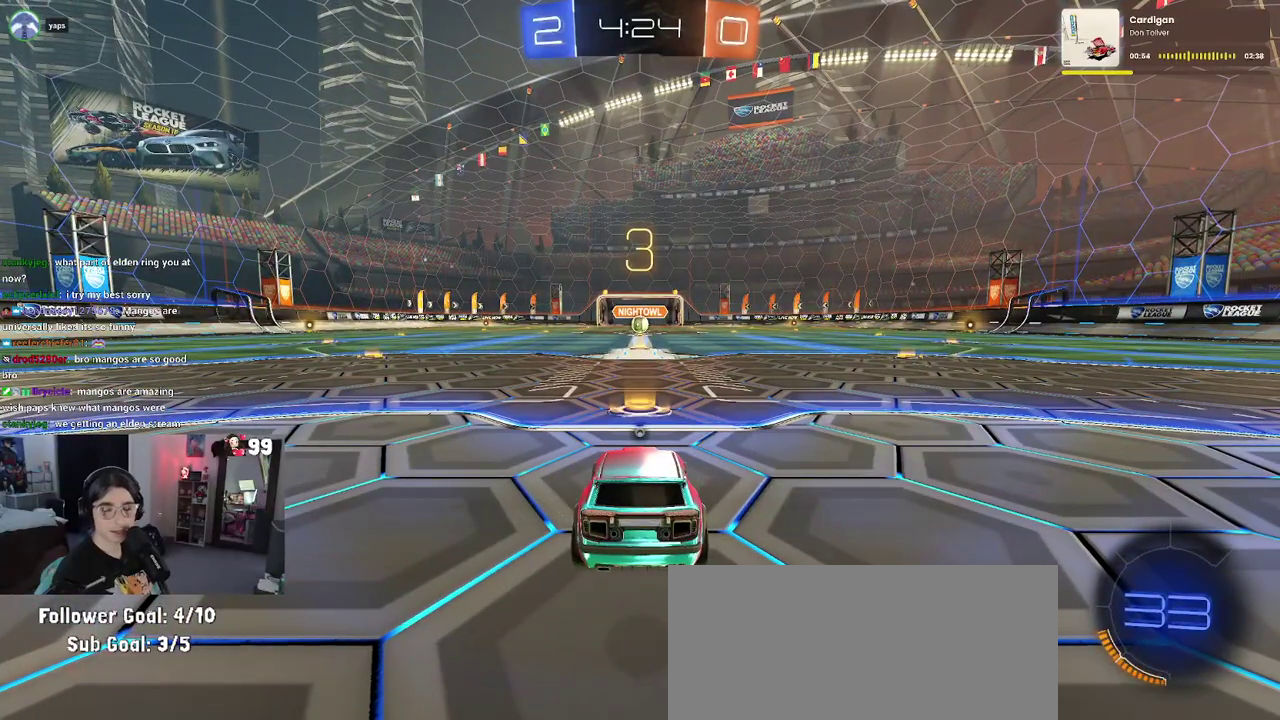
{"buttons": [], "left_stick": "center", "right_stick": "center", "events": [[33, "TRIANGLE", "down"], [183, "TRIANGLE", "up"]]}
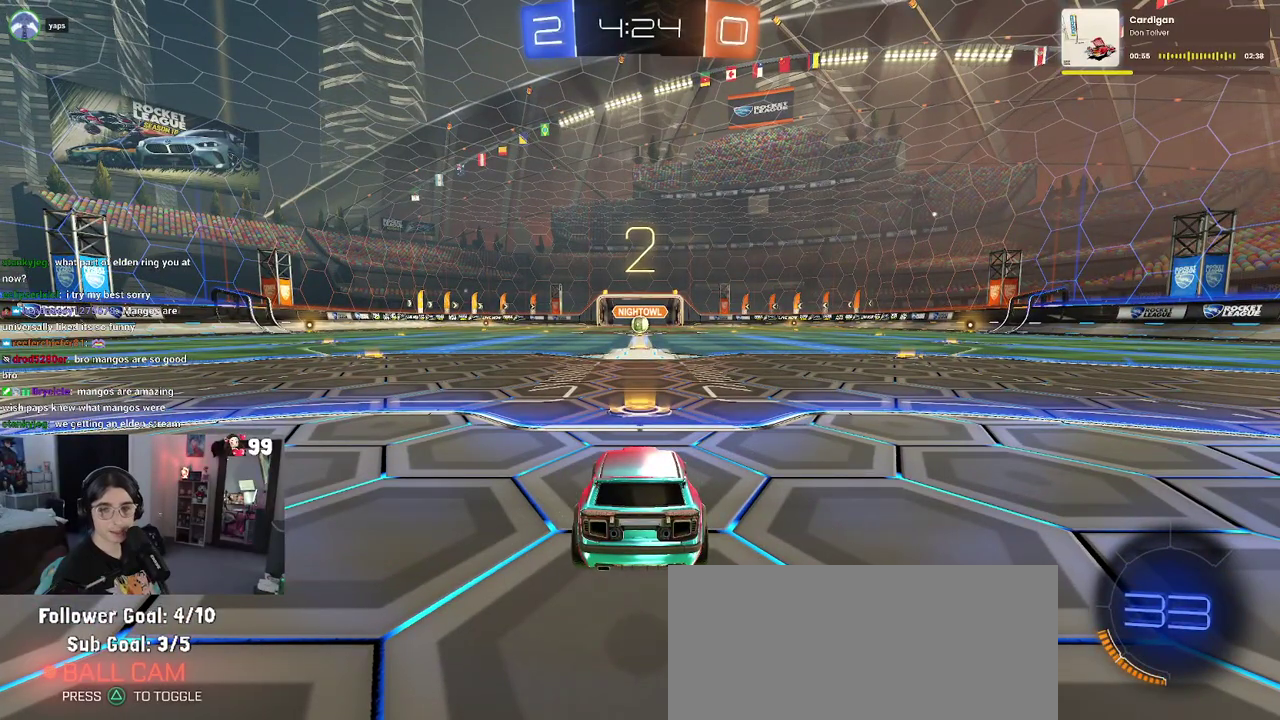
{"buttons": ["TRIANGLE", "R2"], "left_stick": "center", "right_stick": "center", "events": [[167, "R2", "down"], [433, "TRIANGLE", "down"]]}
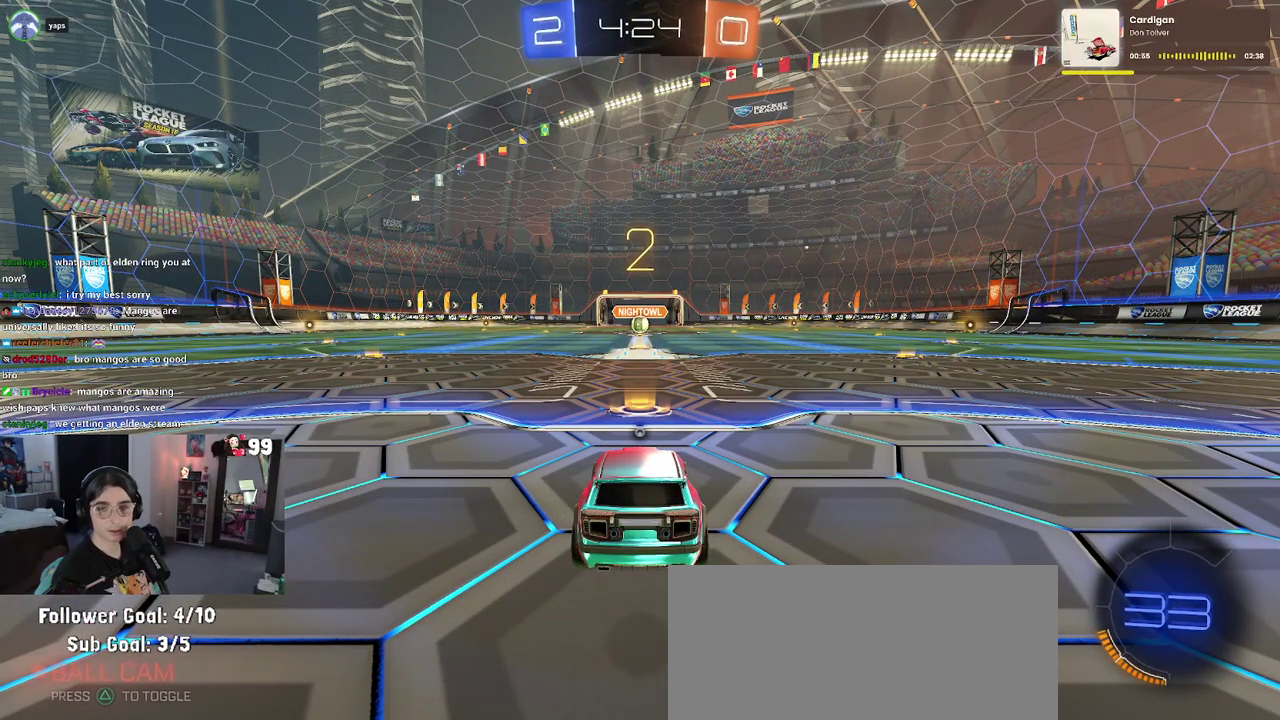
{"buttons": ["R2"], "left_stick": "center", "right_stick": "center", "events": [[17, "TRIANGLE", "up"], [117, "TRIANGLE", "down"], [233, "TRIANGLE", "up"]]}
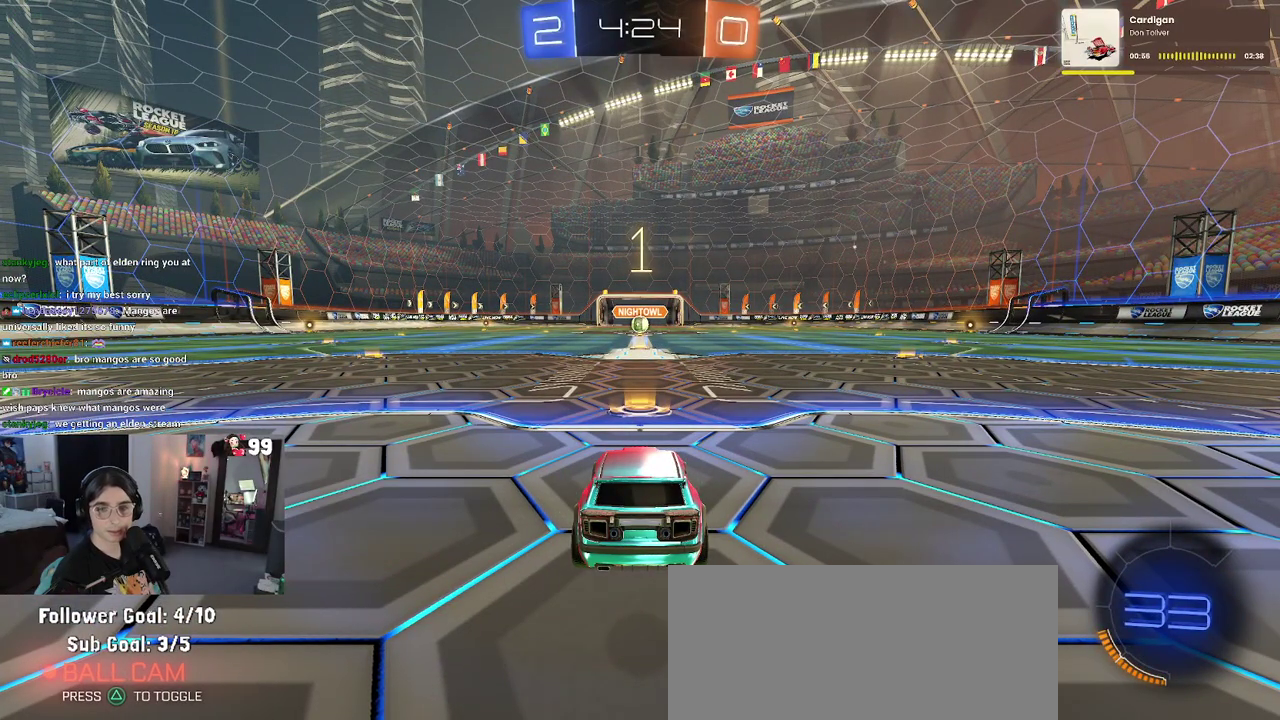
{"buttons": ["R2"], "left_stick": "center", "right_stick": "center", "events": []}
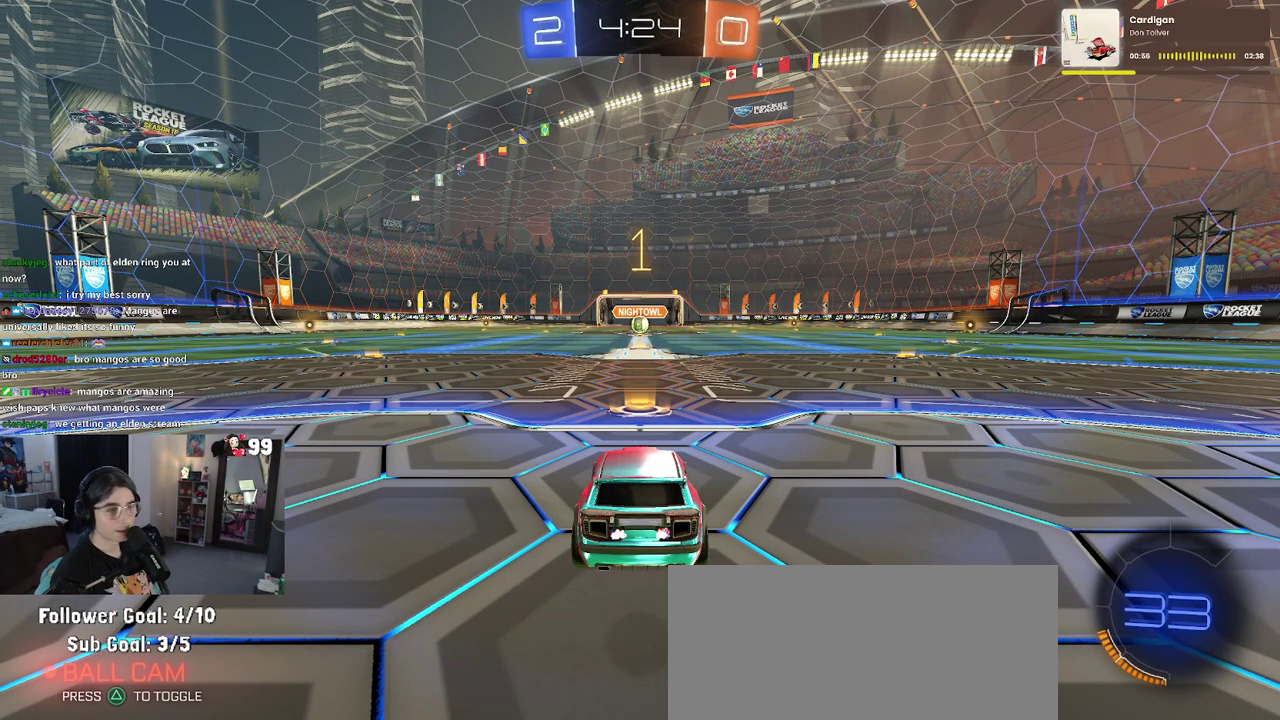
{"buttons": ["R2"], "left_stick": "center", "right_stick": "center", "events": []}
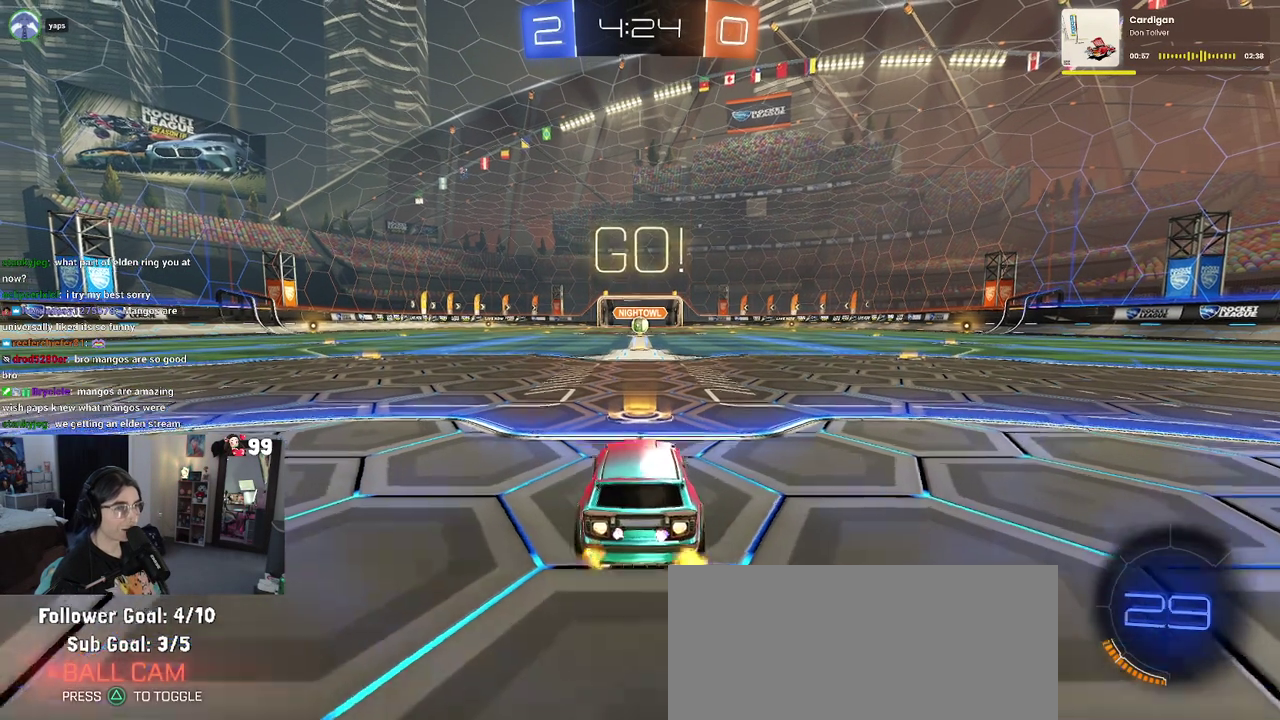
{"buttons": ["CROSS", "SQUARE", "R2"], "left_stick": "up-left", "right_stick": "center", "events": [[233, "left_stick", "right"], [283, "CROSS", "down"], [283, "left_stick", "up-right"], [333, "left_stick", "up"], [400, "CROSS", "up"], [400, "left_stick", "up-left"], [467, "CROSS", "down"], [500, "SQUARE", "down"]]}
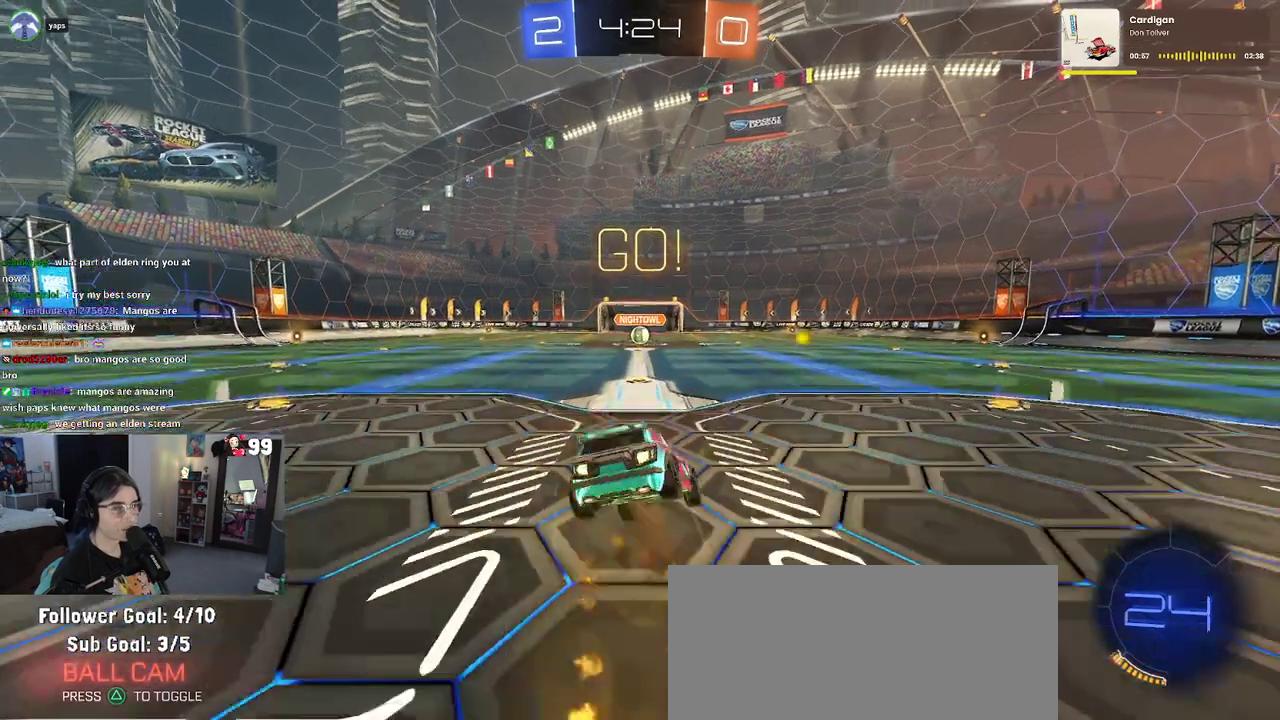
{"buttons": ["SQUARE", "R2"], "left_stick": "down-left", "right_stick": "center", "events": [[33, "CROSS", "up"], [33, "left_stick", "down"], [267, "left_stick", "down-left"]]}
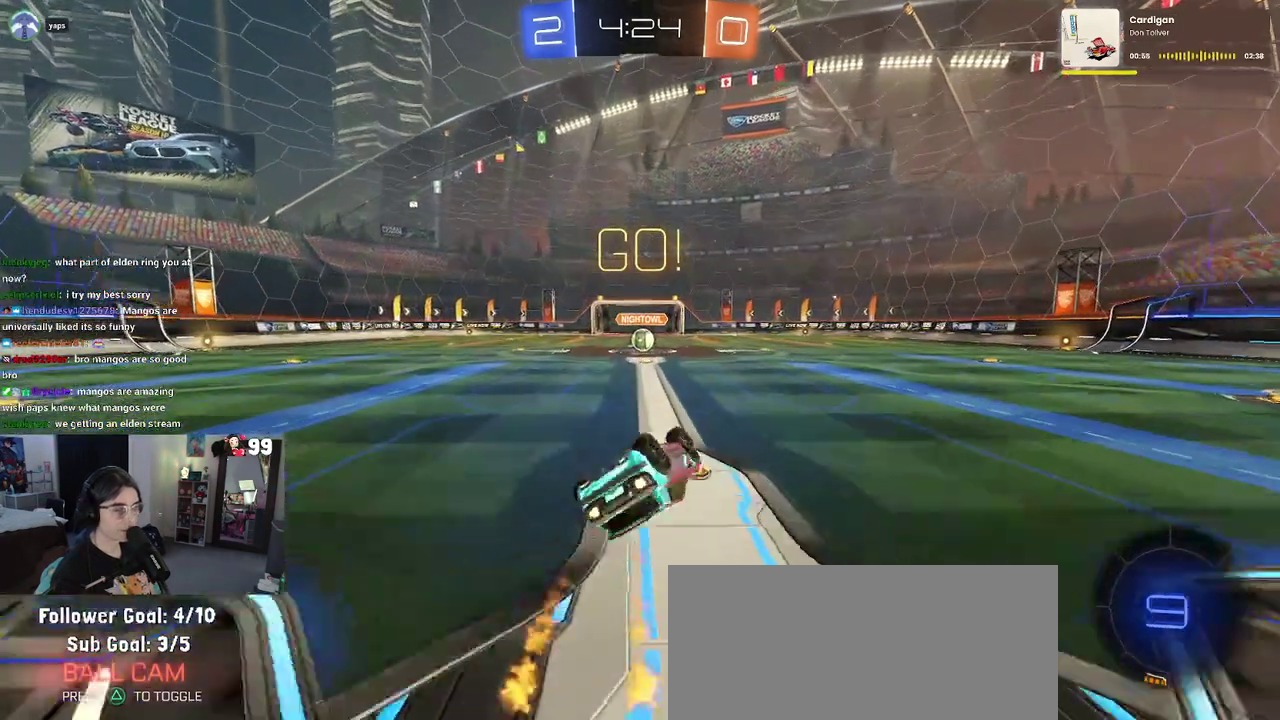
{"buttons": ["R2"], "left_stick": "center", "right_stick": "center", "events": [[333, "left_stick", "down"], [433, "SQUARE", "up"], [433, "left_stick", "center"]]}
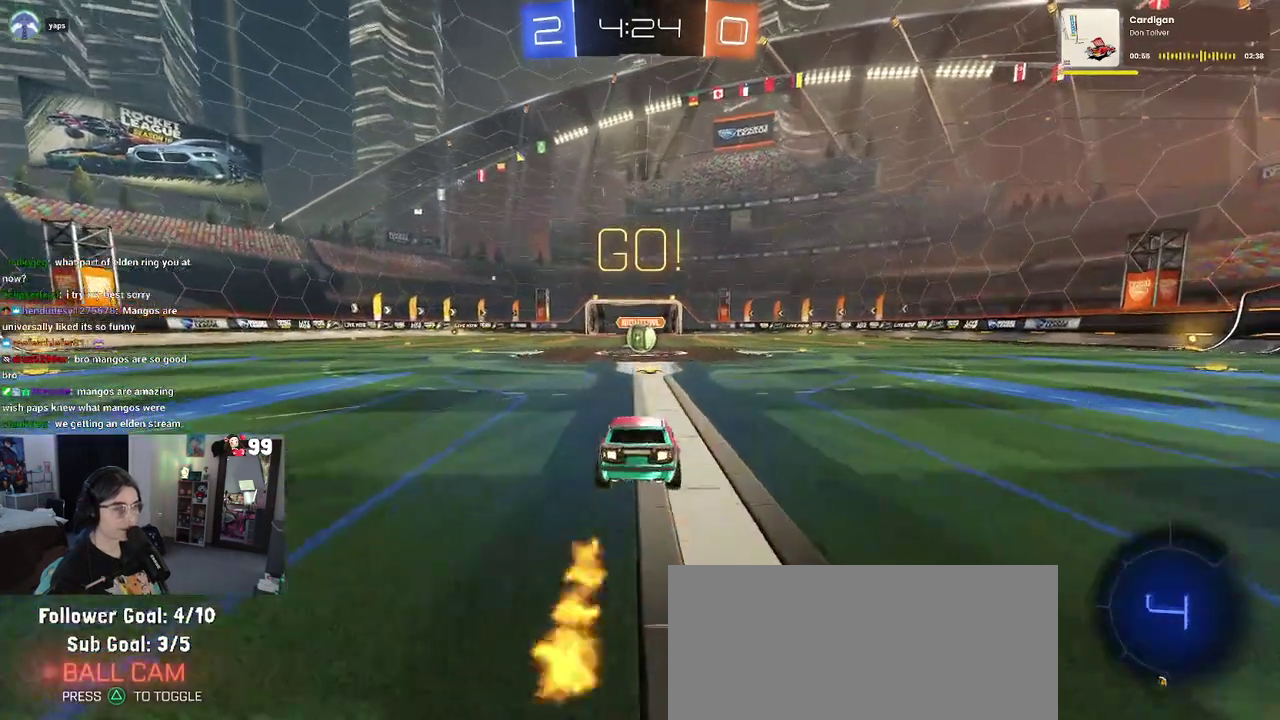
{"buttons": ["R2"], "left_stick": "center", "right_stick": "center", "events": [[400, "left_stick", "left"], [500, "left_stick", "center"]]}
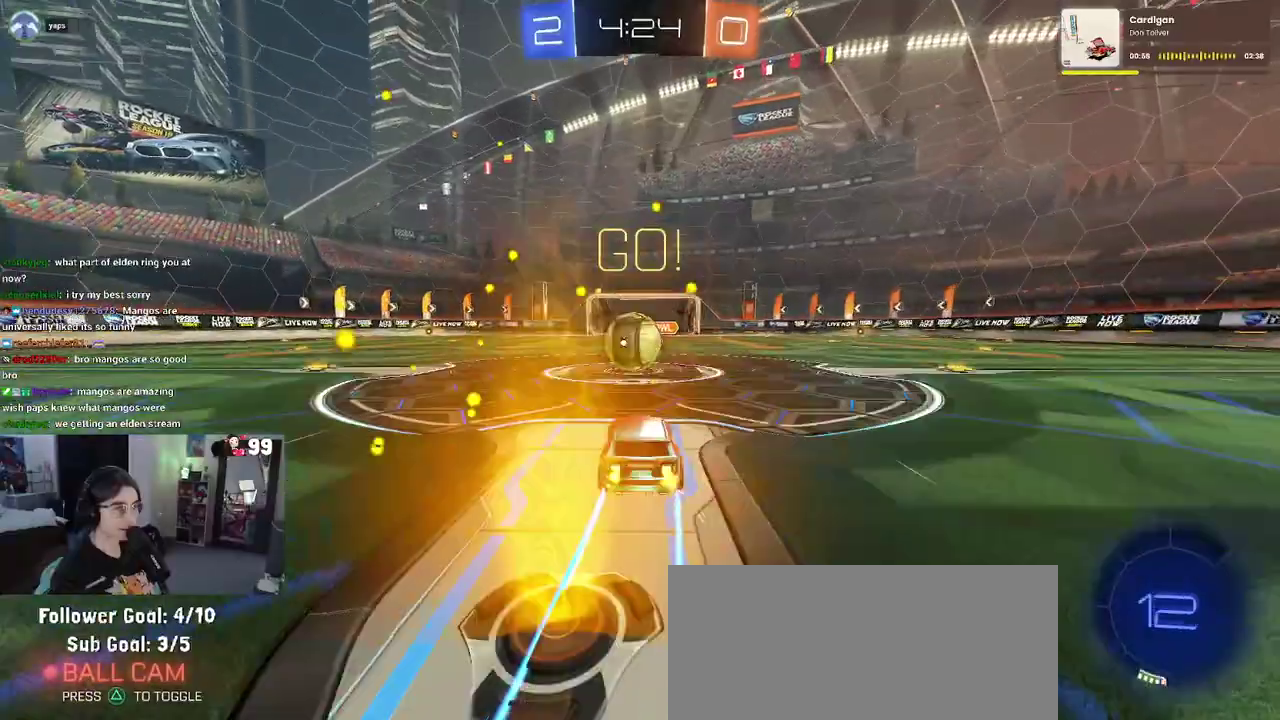
{"buttons": ["SQUARE", "R2"], "left_stick": "down-left", "right_stick": "center", "events": [[133, "CROSS", "down"], [233, "left_stick", "up-left"], [250, "CROSS", "up"], [333, "CROSS", "down"], [383, "SQUARE", "down"], [433, "CROSS", "up"], [433, "left_stick", "down-left"]]}
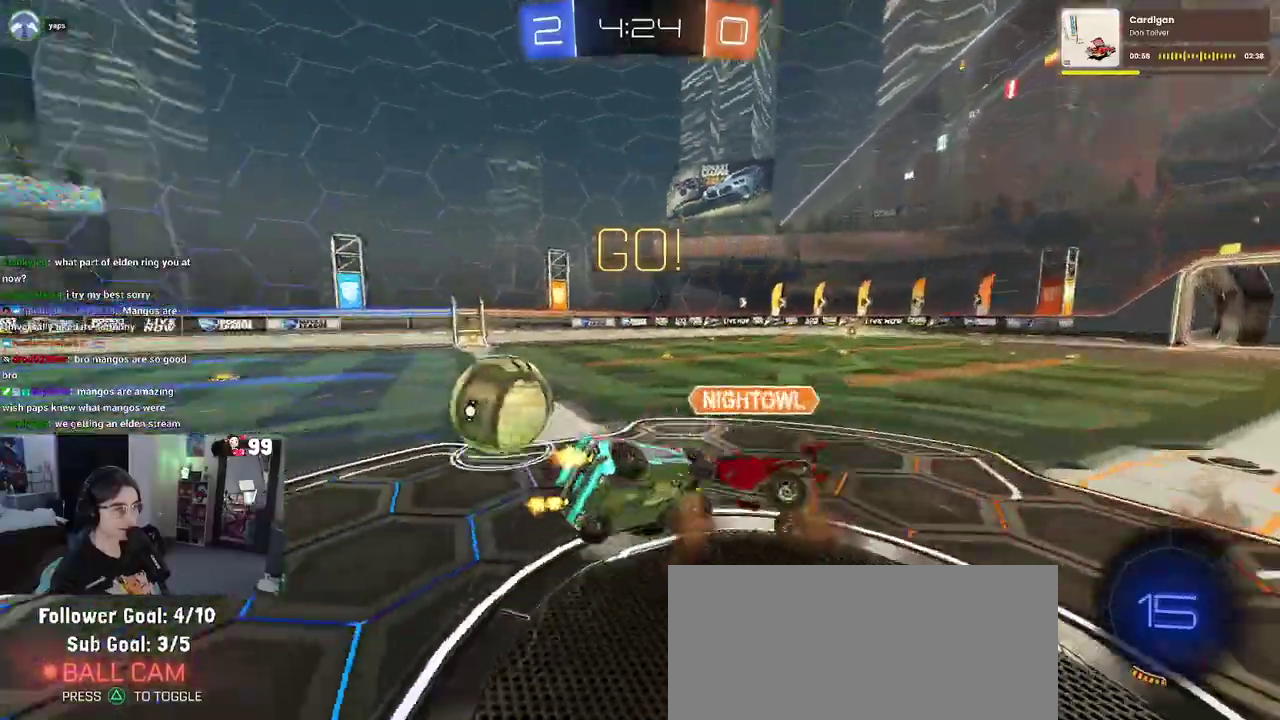
{"buttons": ["SQUARE", "R2"], "left_stick": "left", "right_stick": "center", "events": [[400, "left_stick", "left"]]}